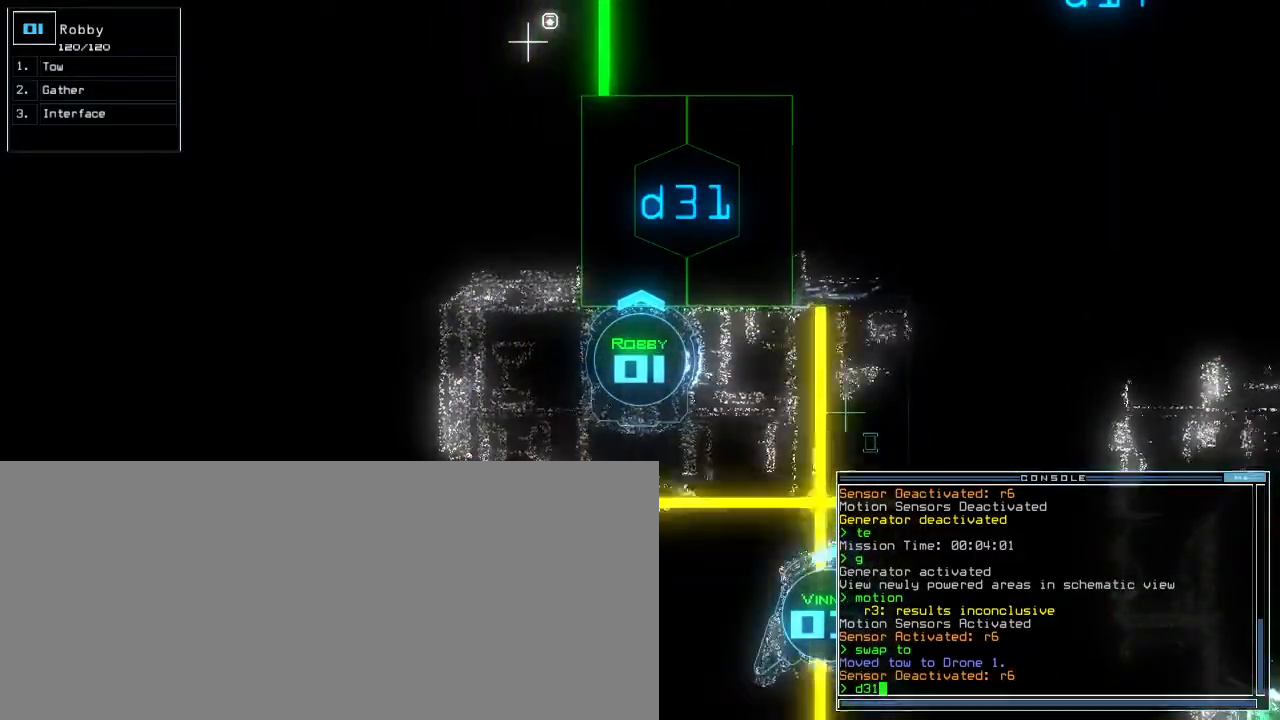
Gameplay with keyboard; each line is a JSON object with the keys held at the frame after it. "events" lists presses ("down") and releases ("up") of ".", "0", "1", "2", "3", "4", "5", "6", "7", "8", "9", "a", "b", "backspace", "c", "caps_lock", "comma", "ctrl_l", "ctrl_r", "d", "down", "e", "equals", "escape", "f", "f8", "g", "h", "i", "j", "k", "l", "left", "m", "minus", "n", "o", "p", "q", "quote", "r", "return", "right", "s", "semicolon", "shift_l", "shift_r", "space", "t", "tab", "tilde", "u", "up", "v", "w", "x", "y" and "z" between this image and that frame as [ms after this image, input, new state], when the widget could be followed in between. No other keys are recorded. Mouse input is not recorded. Not read: other_keys.
{"keys": ["right", "shift_r"], "events": [[200, "return", "down"], [267, "return", "up"], [350, "right", "down"], [417, "shift_r", "down"]]}
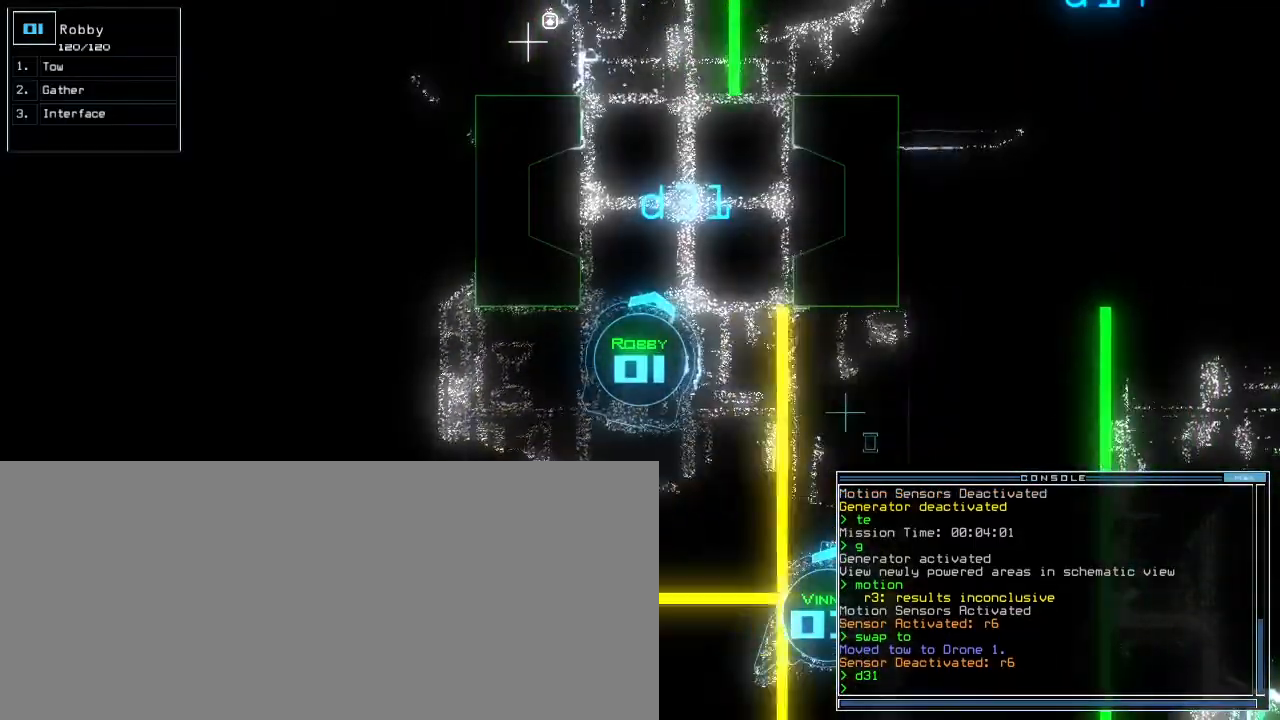
{"keys": ["t", "up"], "events": [[17, "shift_r", "up"], [67, "up", "down"], [133, "right", "up"], [350, "left", "down"], [483, "left", "up"], [500, "t", "down"]]}
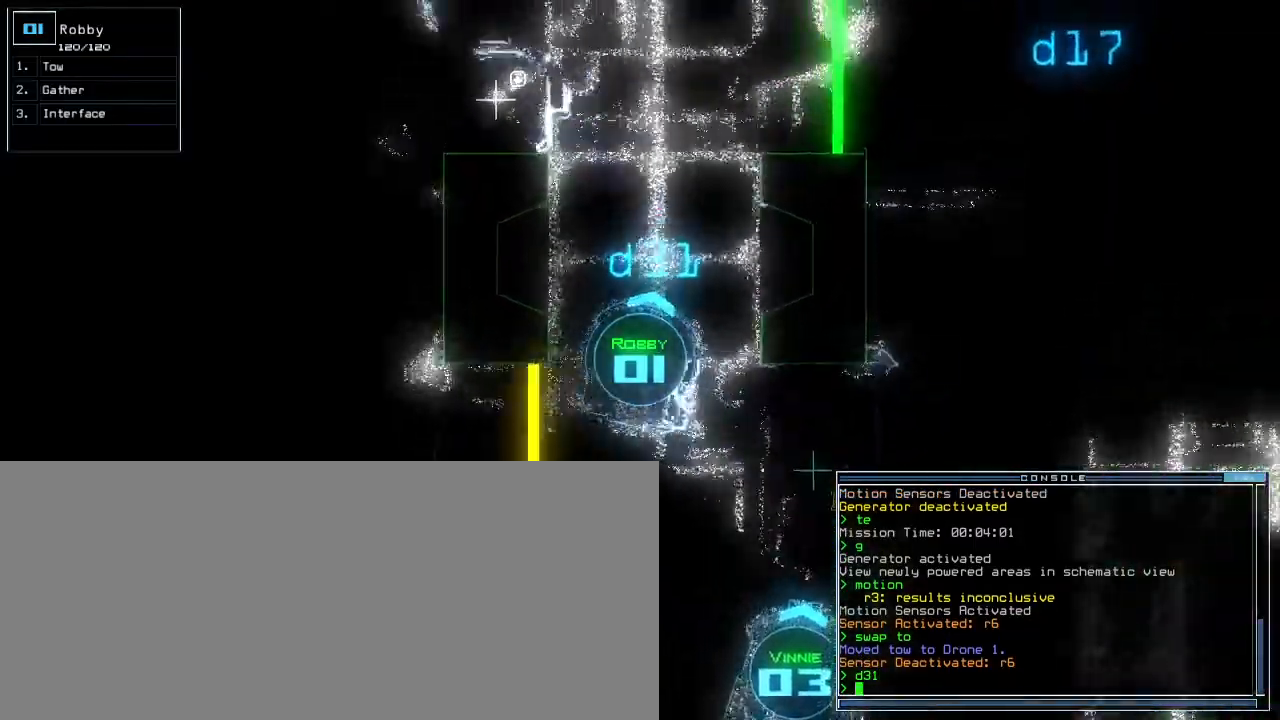
{"keys": ["o", "up"], "events": [[83, "t", "up"], [167, "left", "down"], [217, "left", "up"], [500, "o", "down"]]}
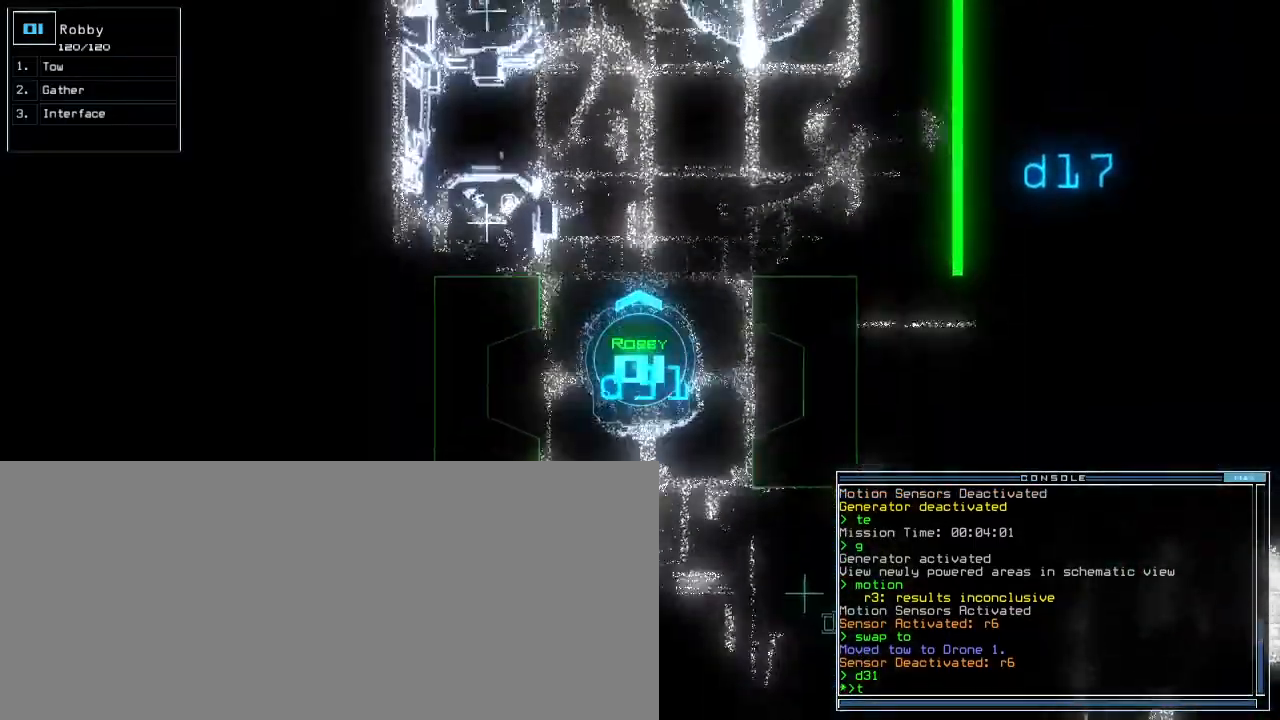
{"keys": ["up"], "events": [[67, "o", "up"], [300, "left", "down"], [333, "left", "up"]]}
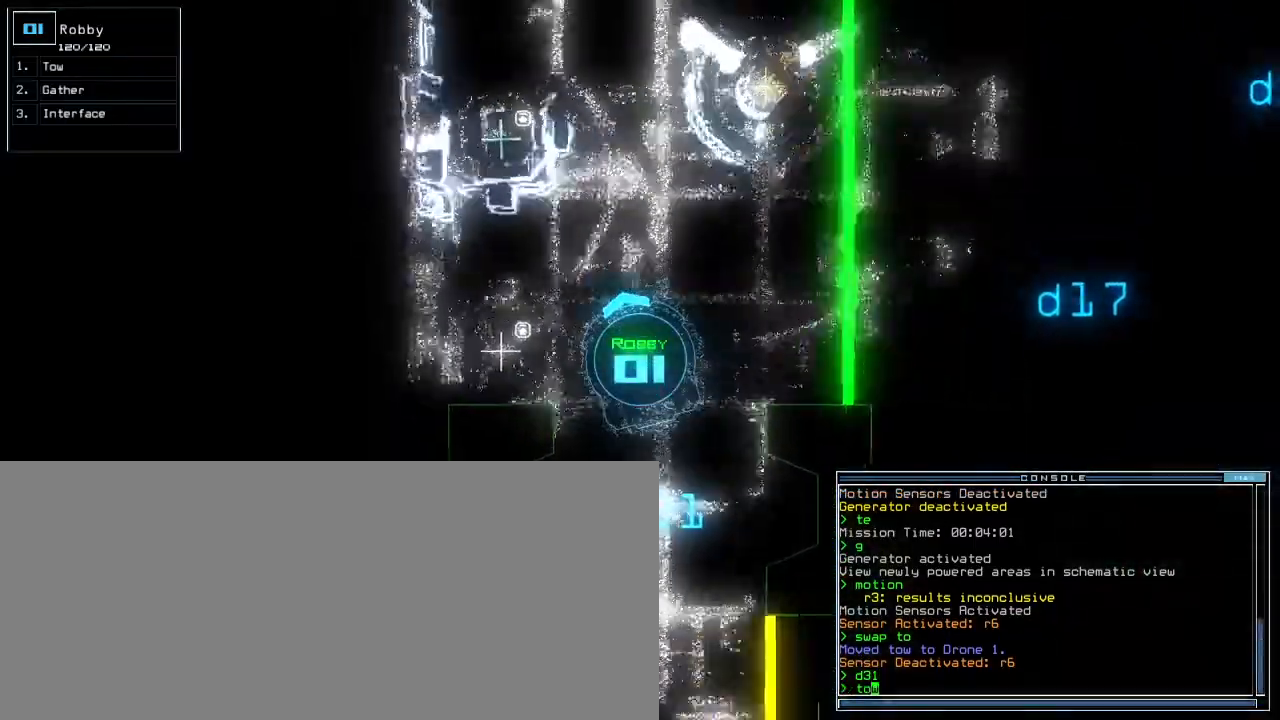
{"keys": ["up"], "events": [[167, "left", "down"], [233, "left", "up"]]}
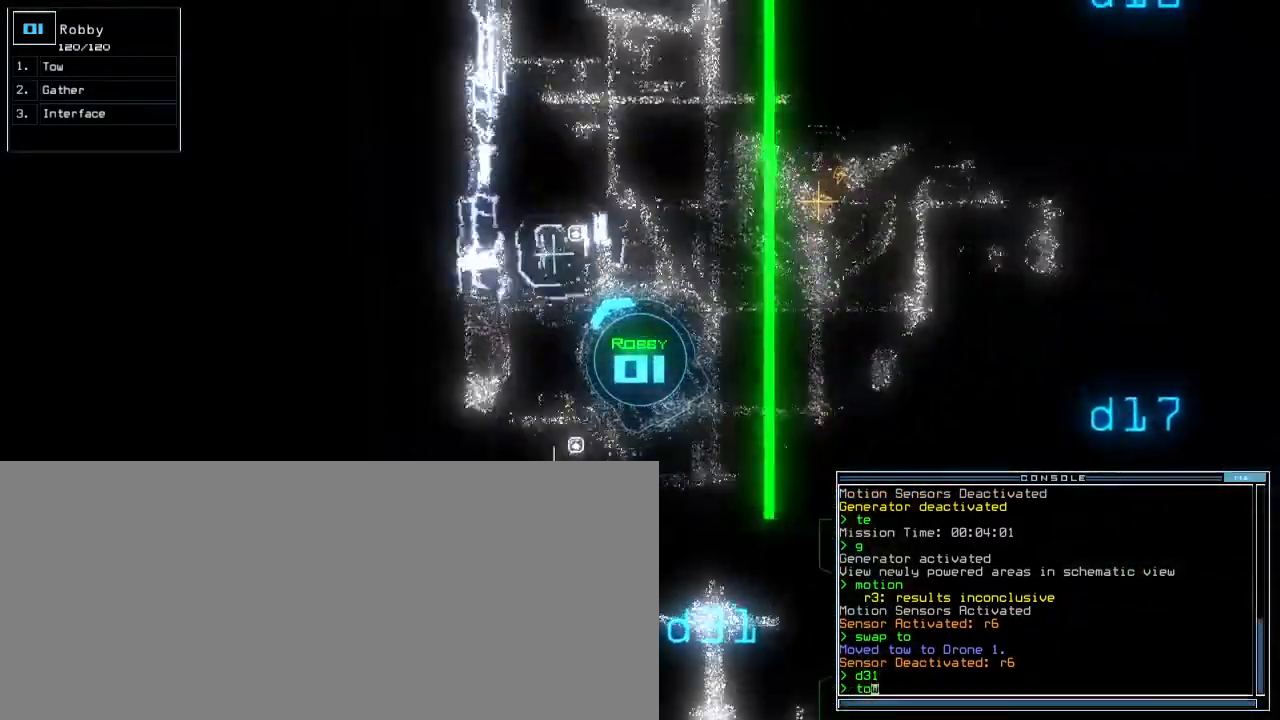
{"keys": ["down"], "events": [[133, "return", "down"], [183, "return", "up"], [200, "up", "up"], [267, "down", "down"]]}
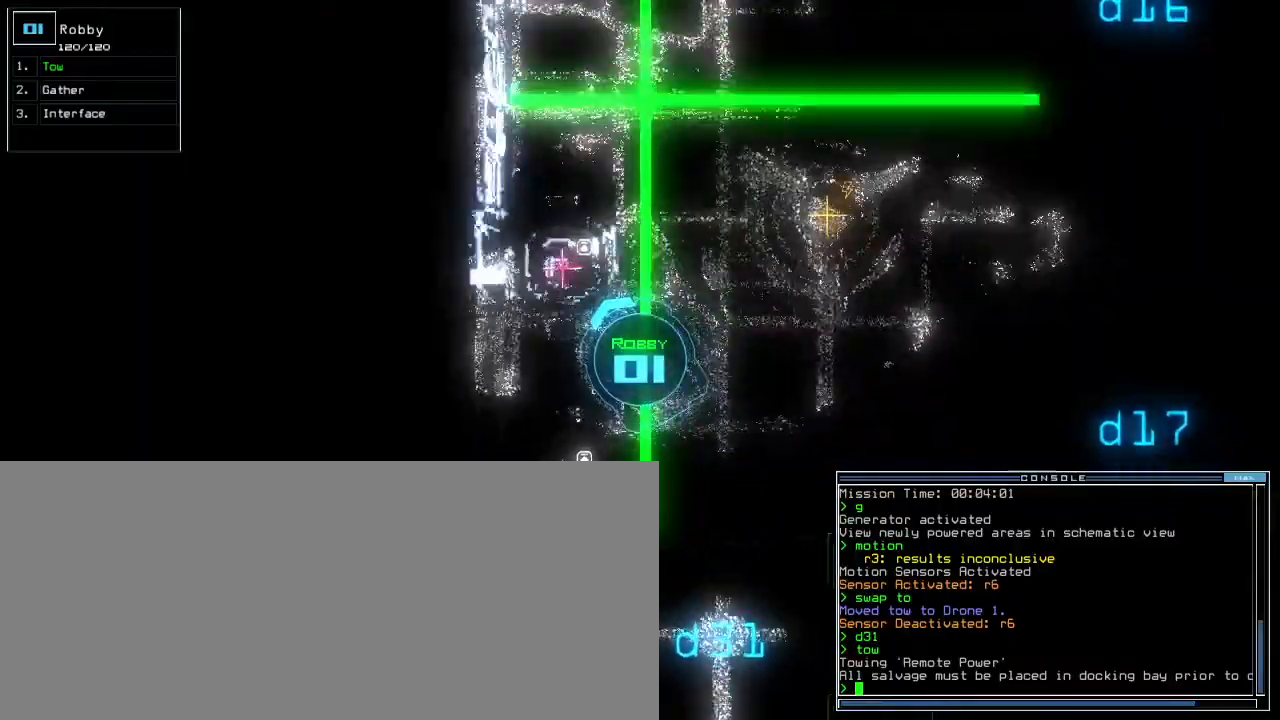
{"keys": ["down"], "events": [[350, "right", "down"], [417, "right", "up"]]}
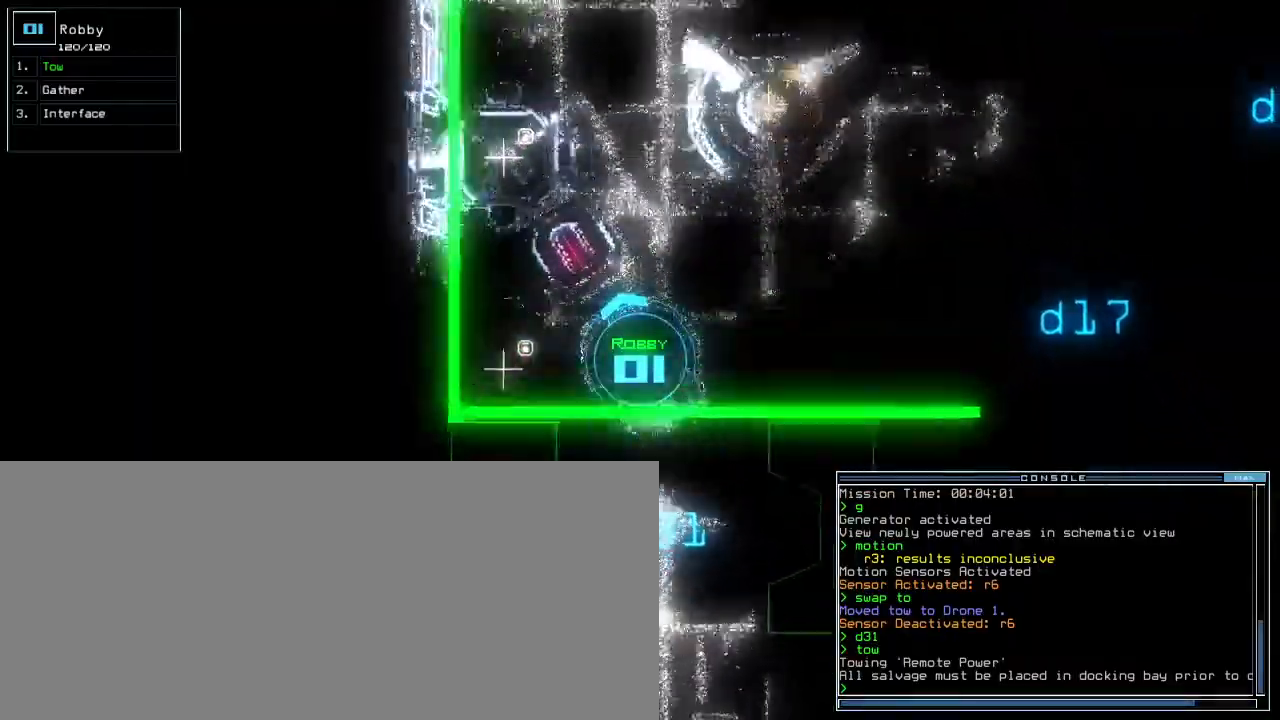
{"keys": ["down"], "events": [[67, "d", "down"], [133, "d", "up"], [133, "right", "down"], [183, "right", "up"], [317, "3", "down"], [417, "3", "up"]]}
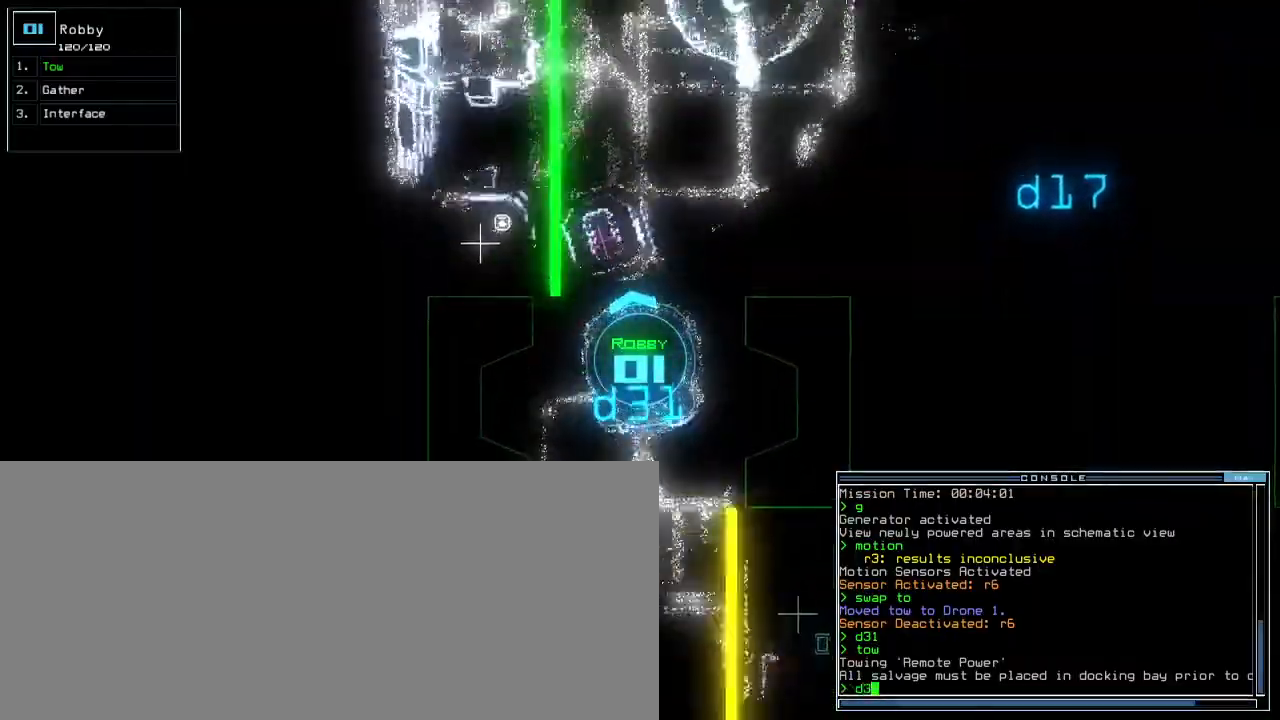
{"keys": ["down"], "events": [[50, "1", "down"], [100, "right", "down"], [117, "1", "up"], [233, "right", "up"]]}
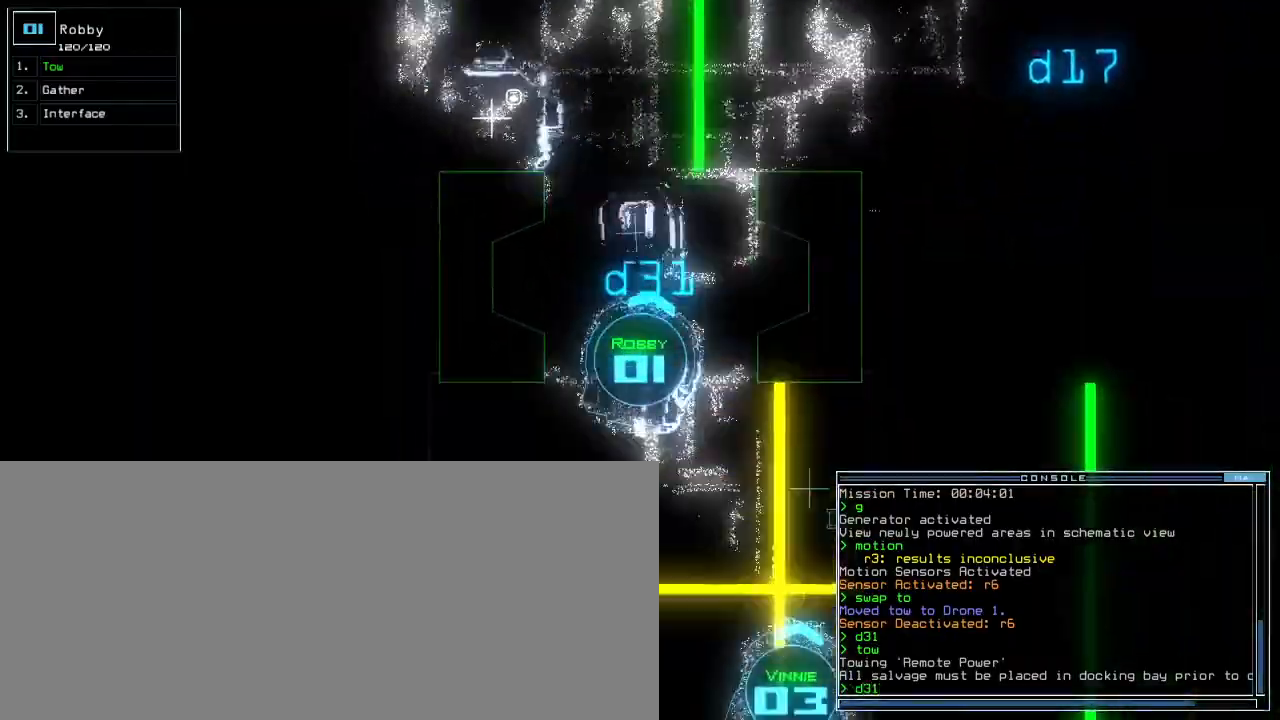
{"keys": ["down"], "events": []}
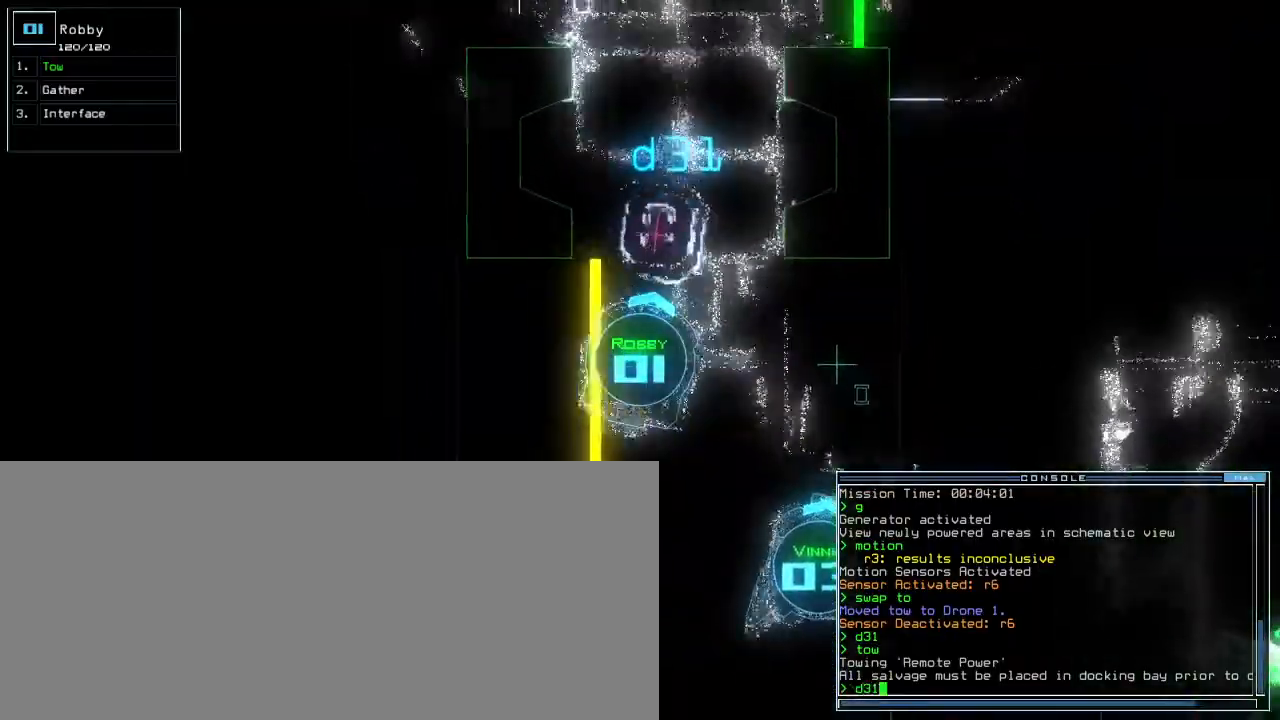
{"keys": ["down", "left"], "events": [[500, "left", "down"]]}
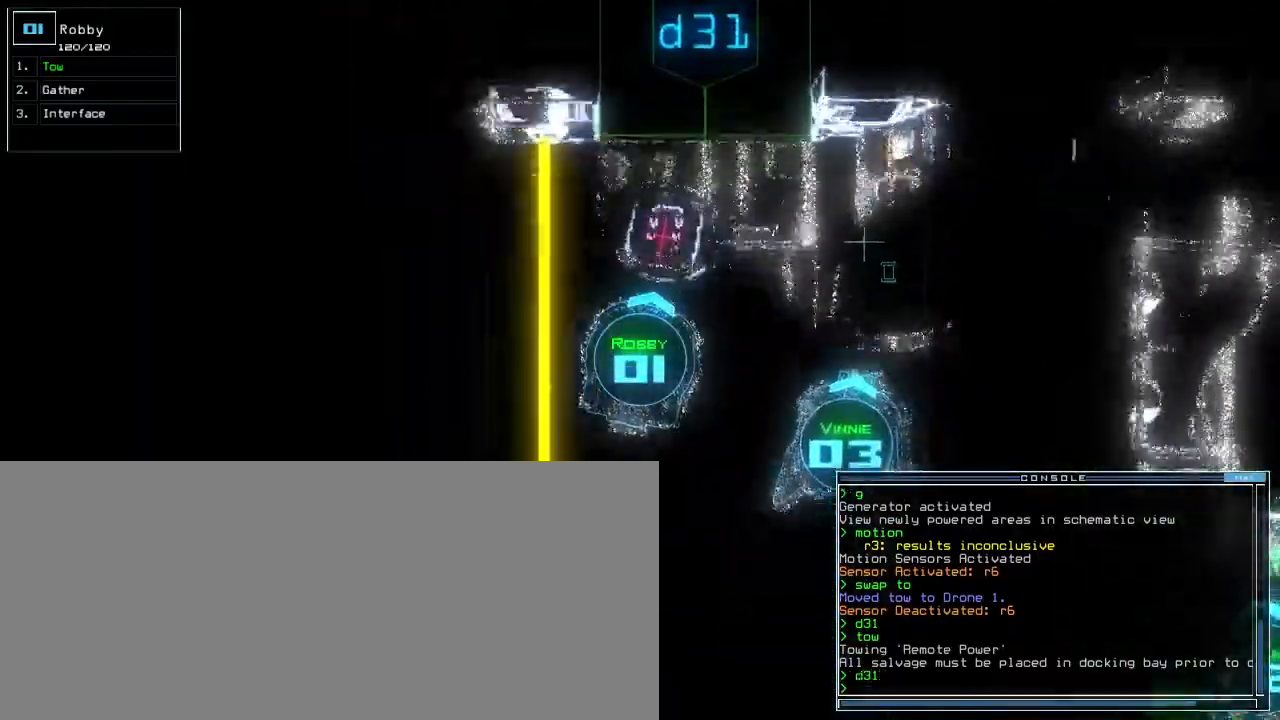
{"keys": ["down", "left"], "events": [[50, "left", "up"], [450, "left", "down"]]}
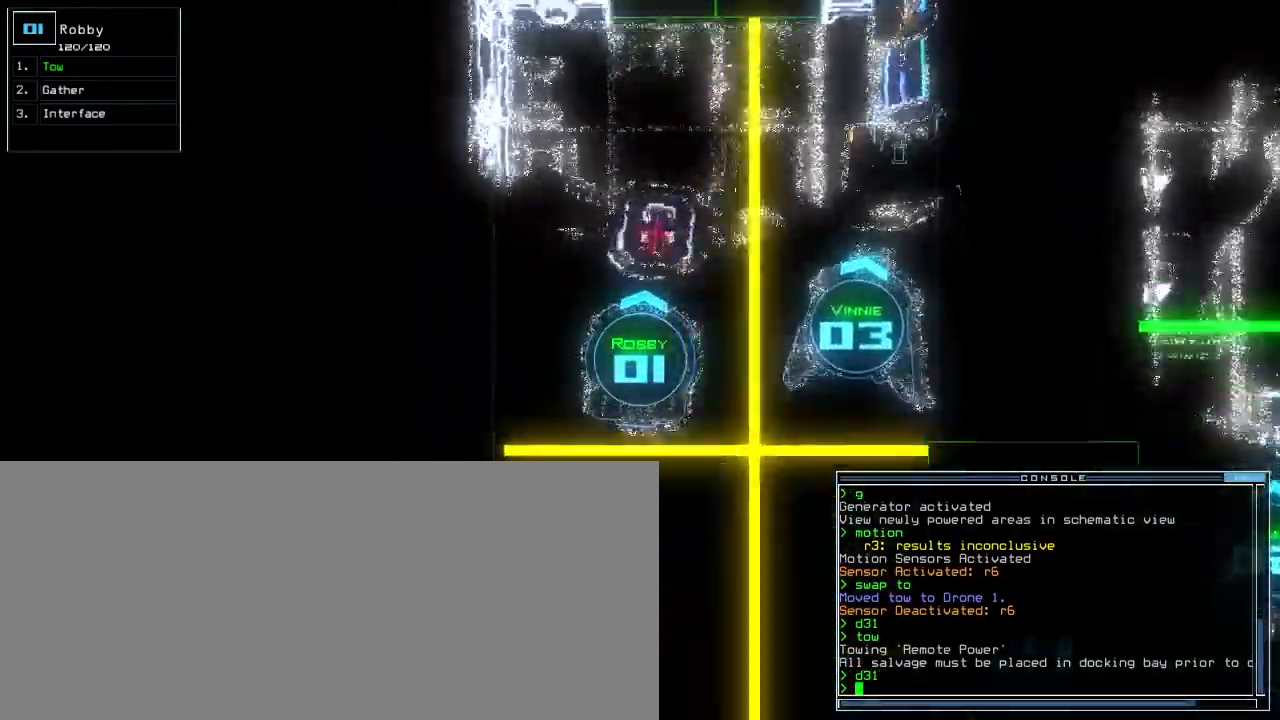
{"keys": ["down", "left"], "events": [[50, "left", "up"], [267, "left", "down"], [300, "left", "up"], [450, "left", "down"]]}
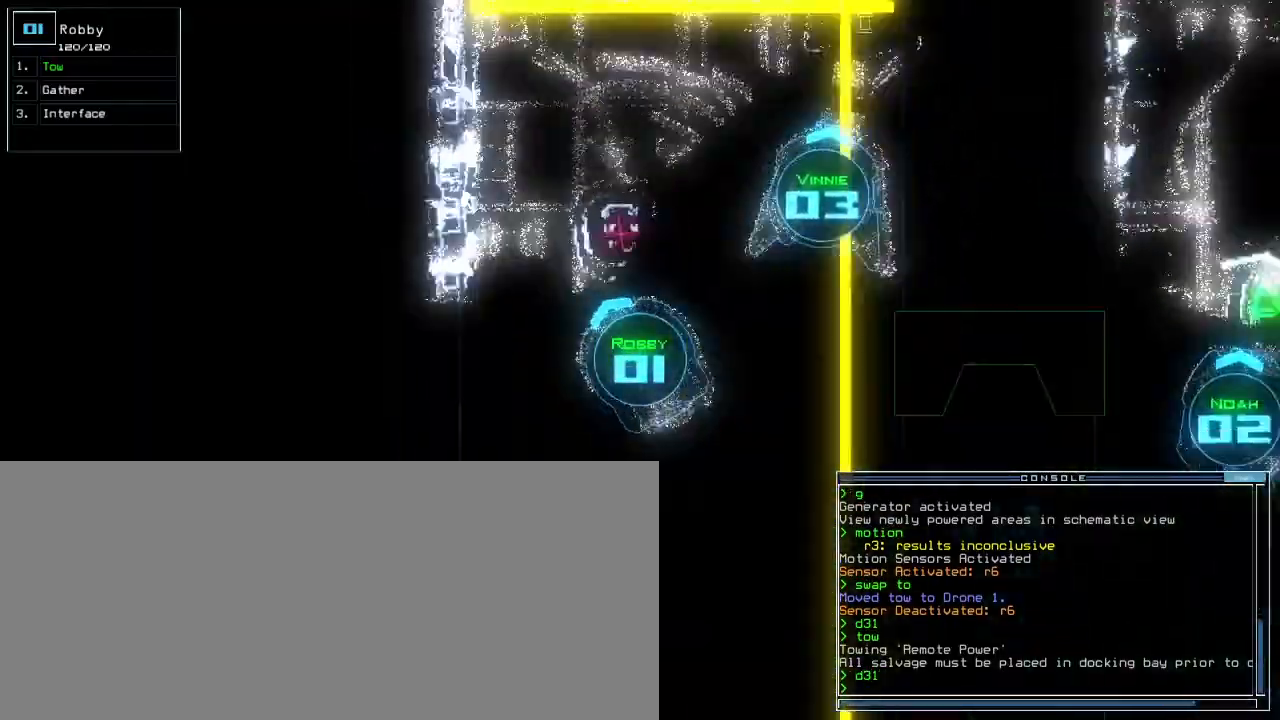
{"keys": ["down", "left"], "events": [[50, "left", "up"], [317, "left", "down"], [417, "left", "up"], [500, "left", "down"]]}
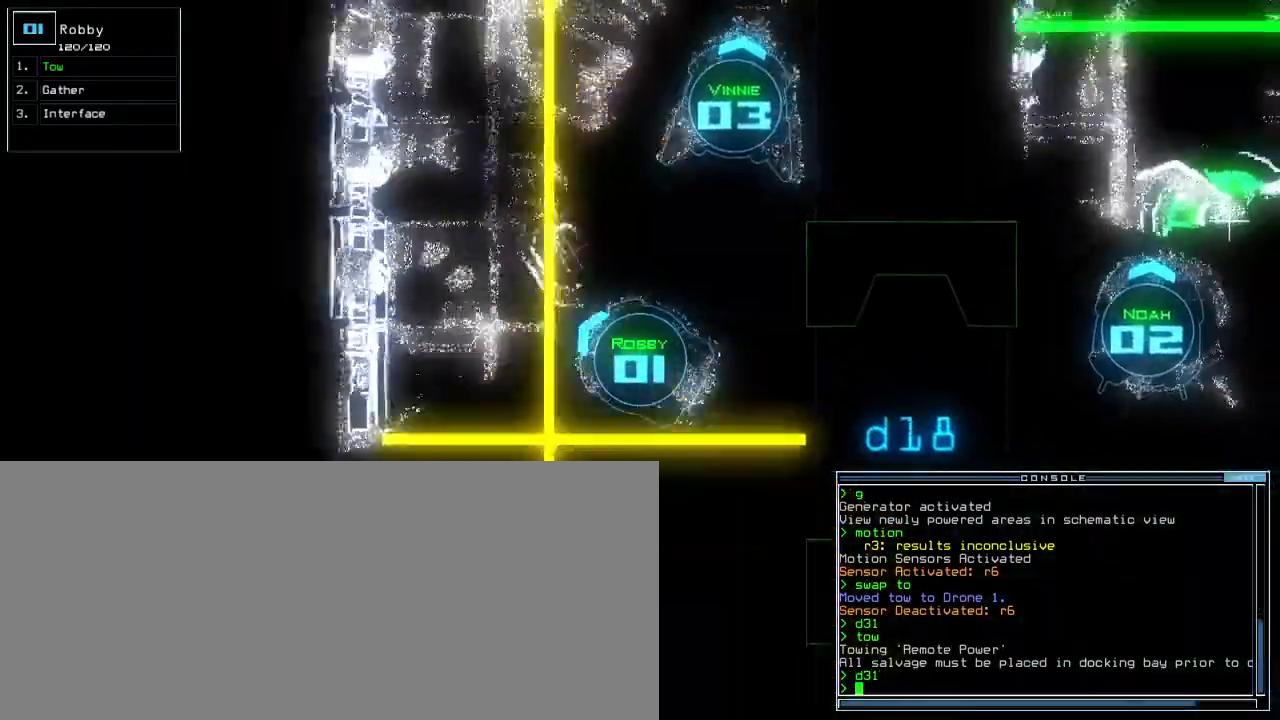
{"keys": ["down", "right"]}
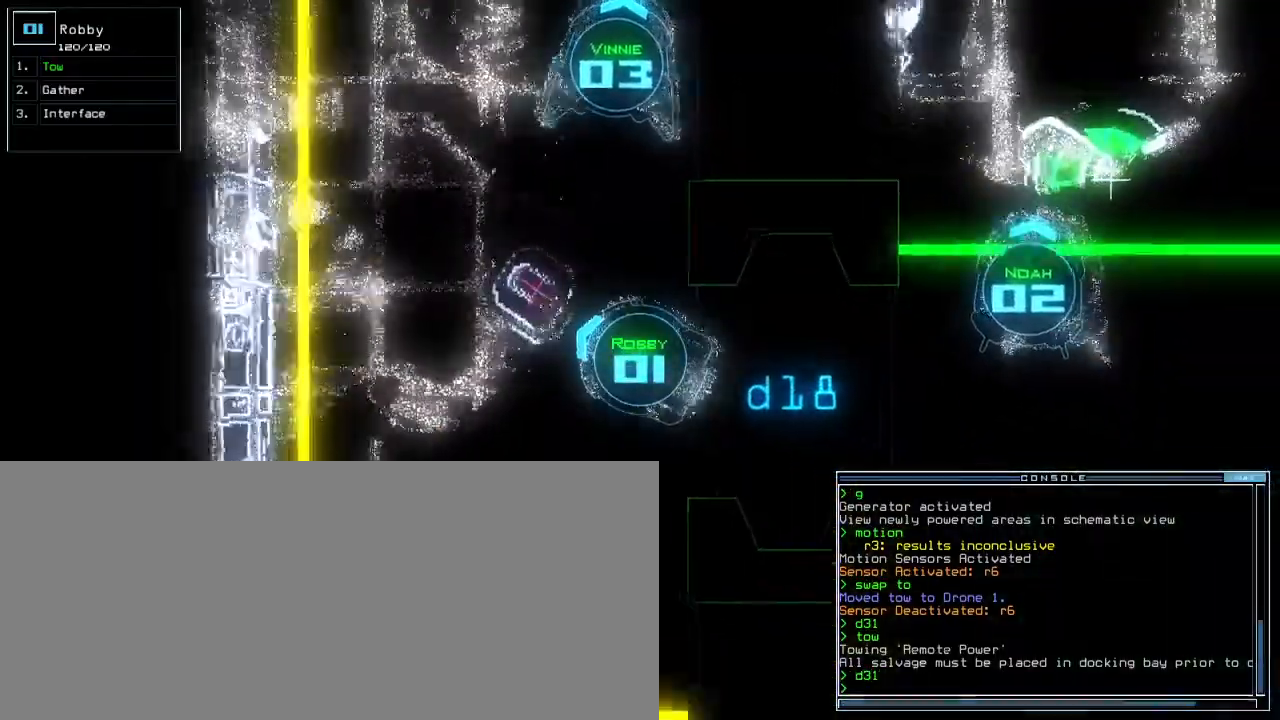
{"keys": ["down"], "events": [[17, "right", "up"], [300, "left", "down"], [400, "left", "up"]]}
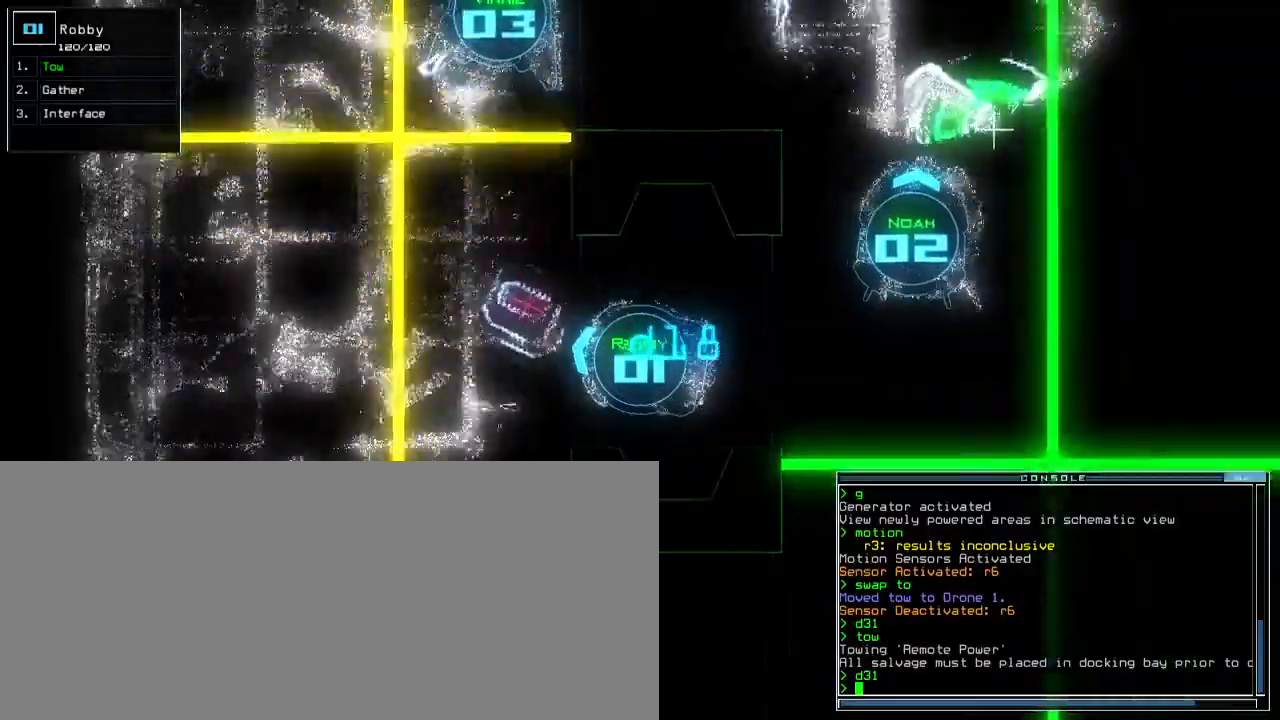
{"keys": ["down"], "events": [[317, "left", "down"], [383, "left", "up"]]}
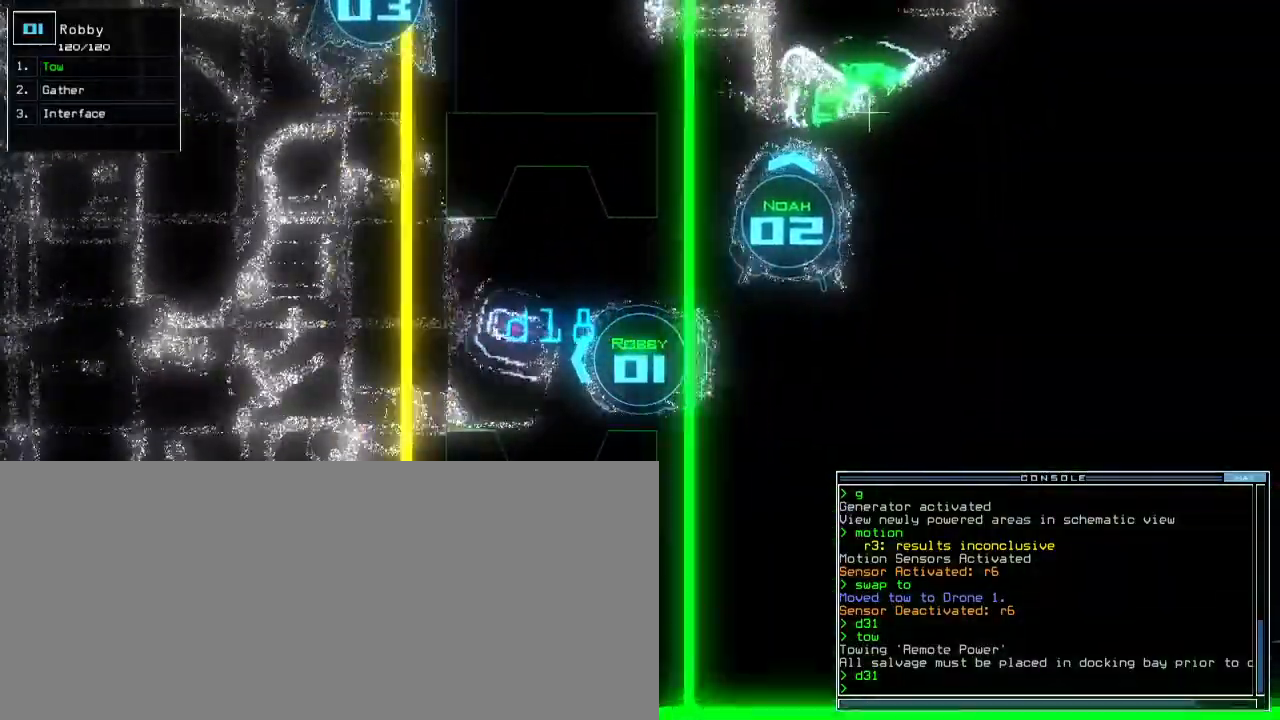
{"keys": ["down", "right"], "events": [[67, "right", "down"], [150, "right", "up"], [250, "right", "down"], [333, "right", "up"], [500, "right", "down"]]}